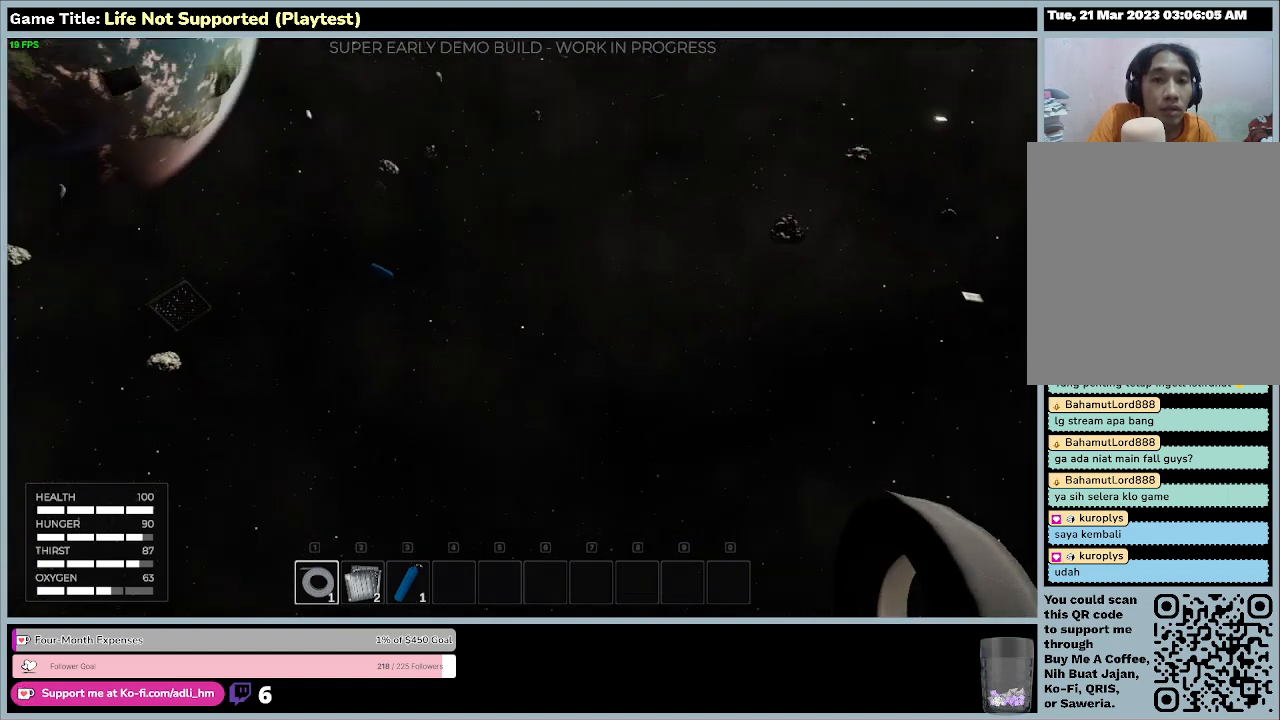
Gameplay with keyboard and mouse; each line is a JSON object with the keys and mouse buttons held at the frame after it. "events" lists presses ("down") and releases ("up") of "0", "1", "2", "3", "4", "5", "6", "7", "8", "9", "a", "alt", "b", "c", "caps_lock", "ctrl", "d", "down", "e", "escape", "f", "f1", "f2", "f3", "f4", "f5", "f6", "f7", "f8", "g", "h", "i", "j", "k", "l", "left", "m", "n", "o", "p", "q", "r", "return", "right", "s", "shift", "space", "t", "tab", "tilde", "u", "up", "v", "w", "x", "y", "z", "mouse_left", "mouse_wheel" and "mouse_right" between this image and that frame as [ms after this image, input, new state], when the widget could be followed in between. "mouse_left", "mouse_wheel", "mouse_right" = the "left", "wheel", "right" buttons of the "mouse" list. No other keys are recorded. "wheel" means that the mouse wheel is clicked or scrolled. Not read: mouse_move.
{"keys": [], "mouse": [], "events": []}
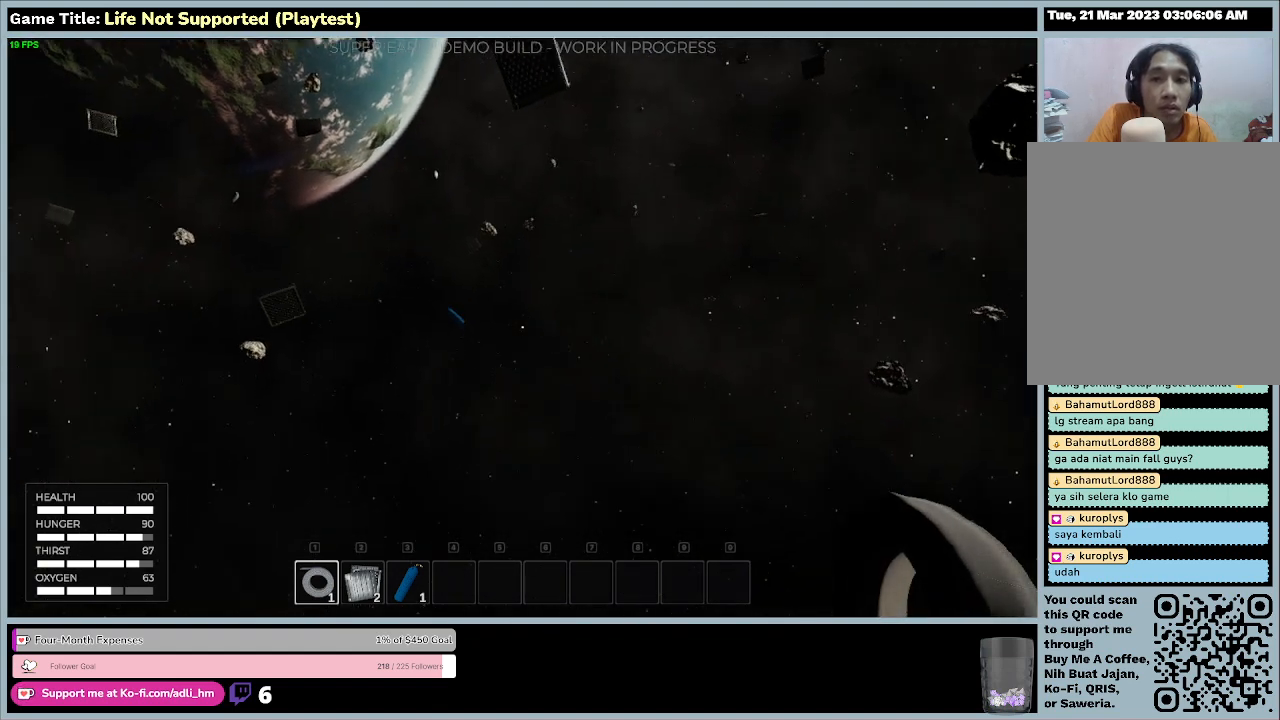
{"keys": ["w"], "mouse": [], "events": [[167, "w", "down"]]}
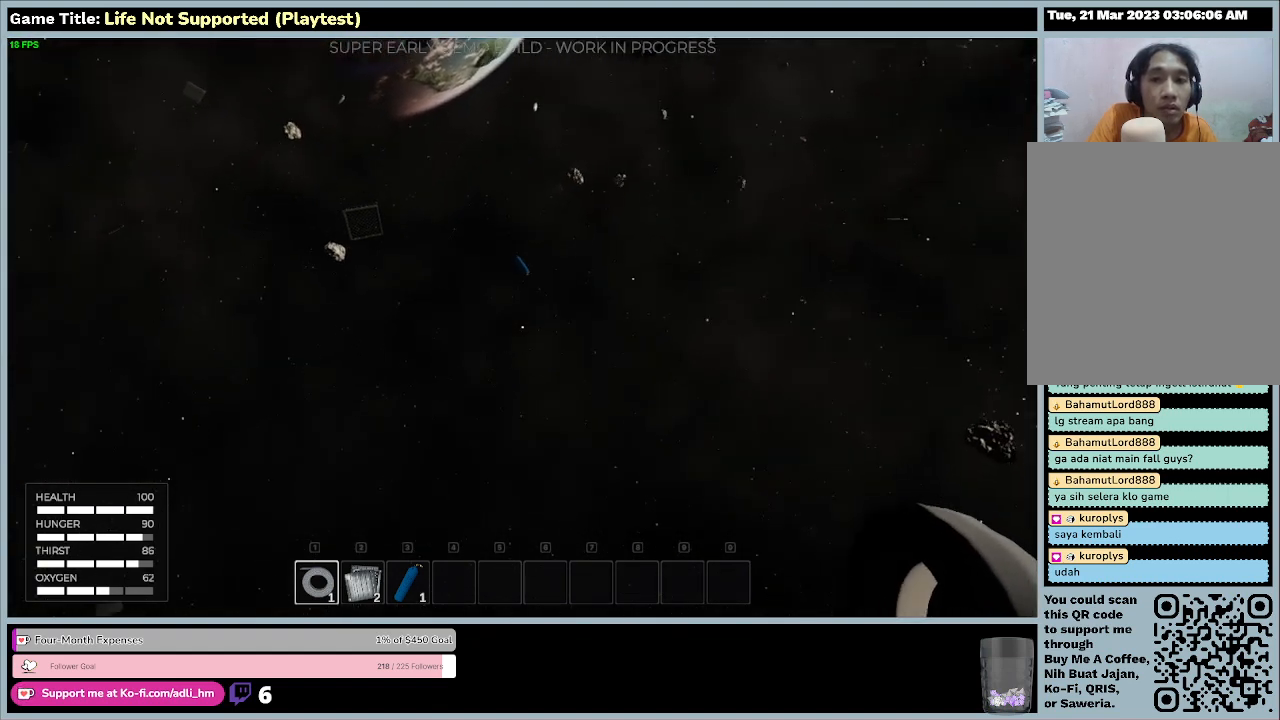
{"keys": ["w"], "mouse": [], "events": []}
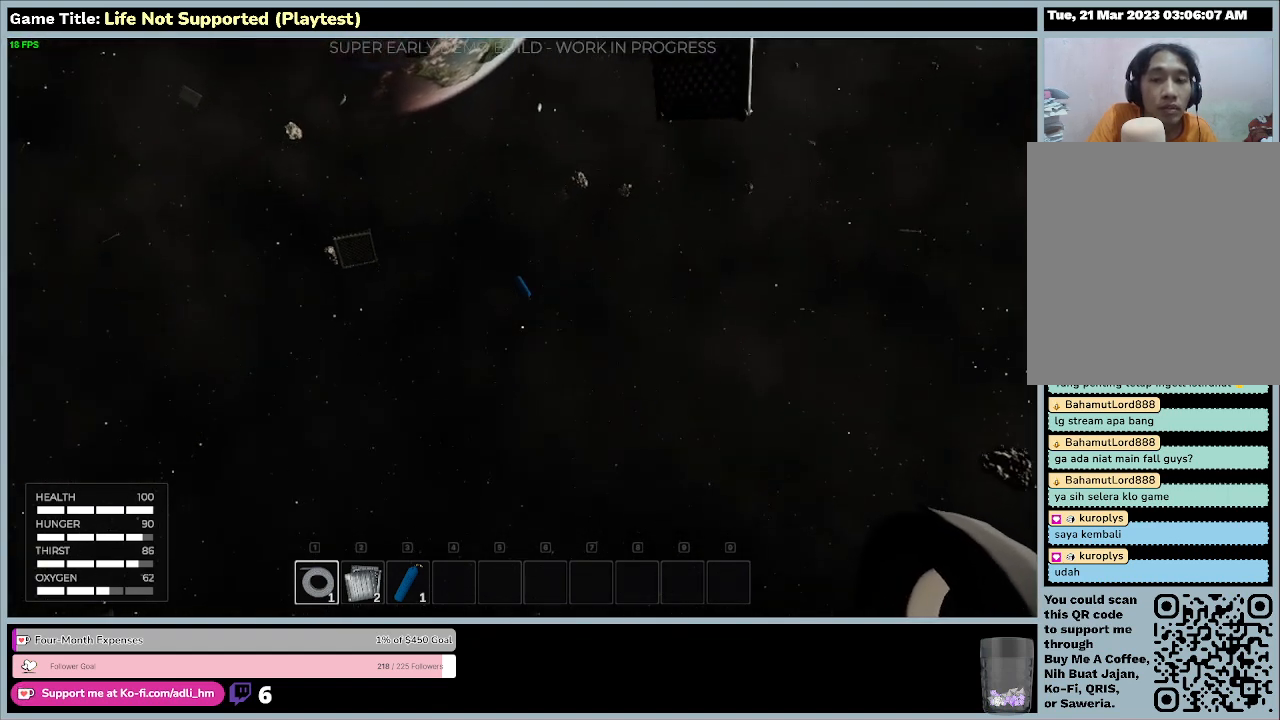
{"keys": ["w"], "mouse": [], "events": []}
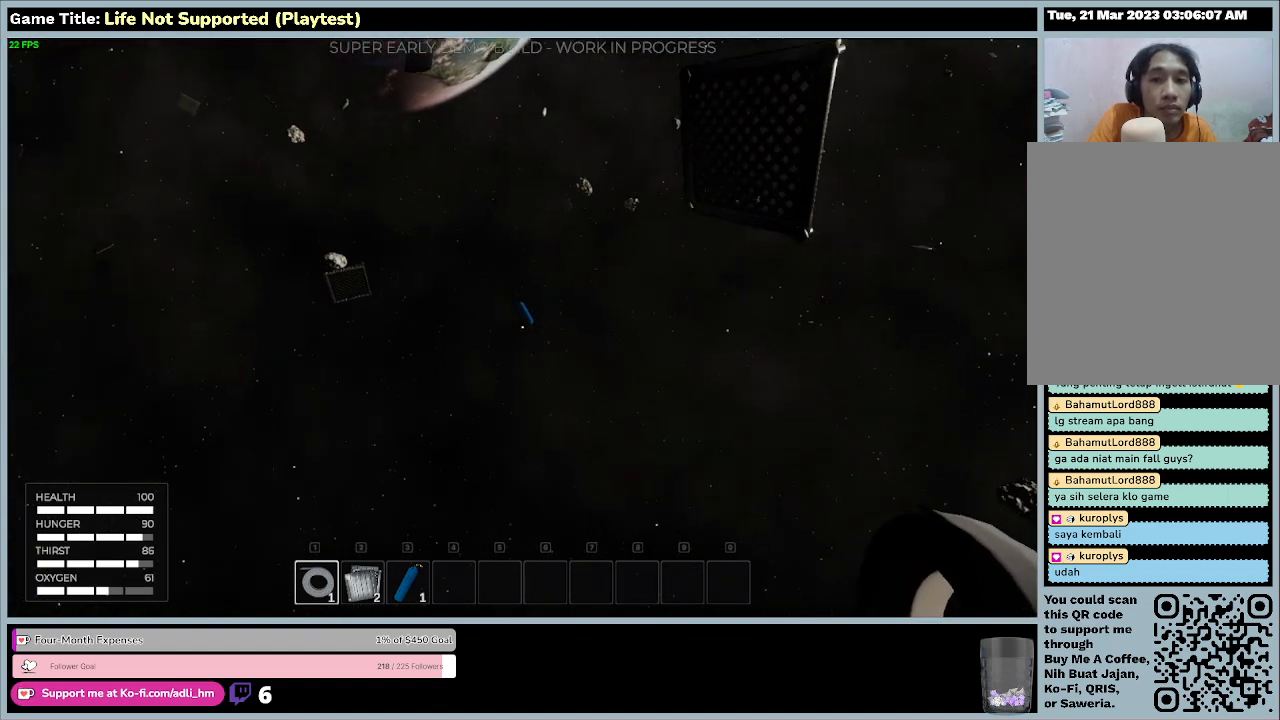
{"keys": [], "mouse": [], "events": [[367, "w", "up"]]}
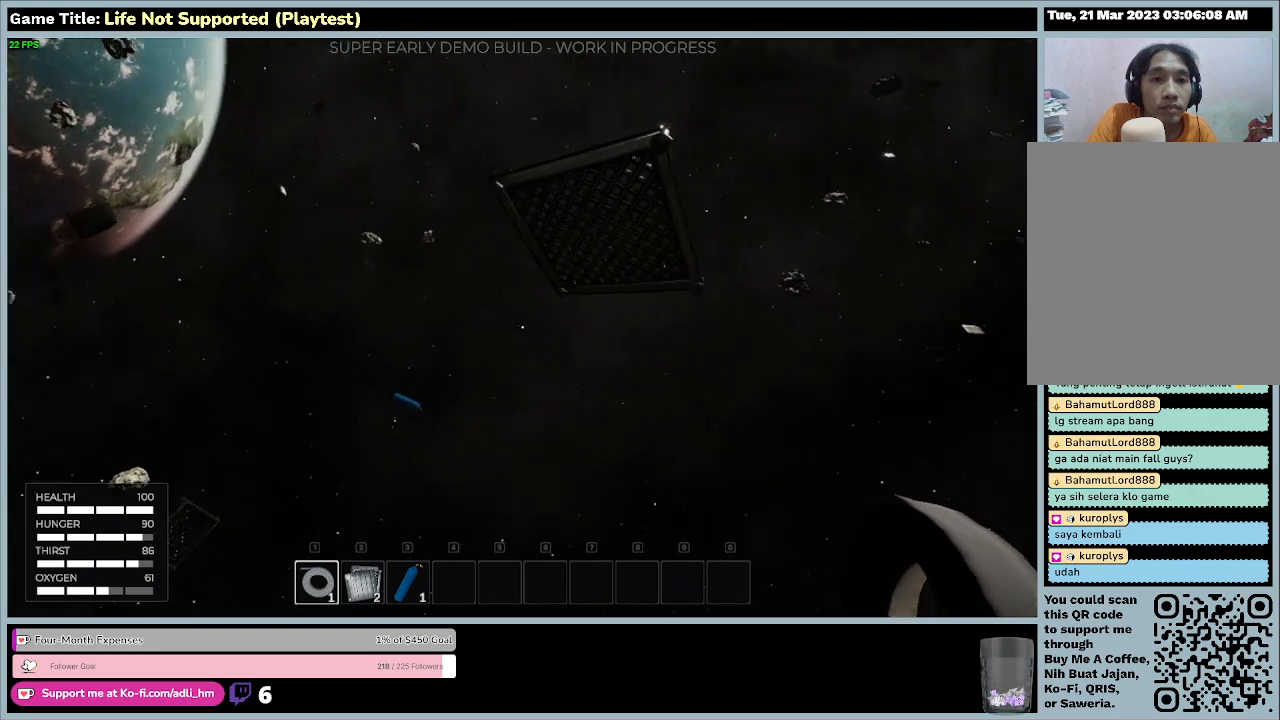
{"keys": ["e"], "mouse": [], "events": [[467, "e", "down"]]}